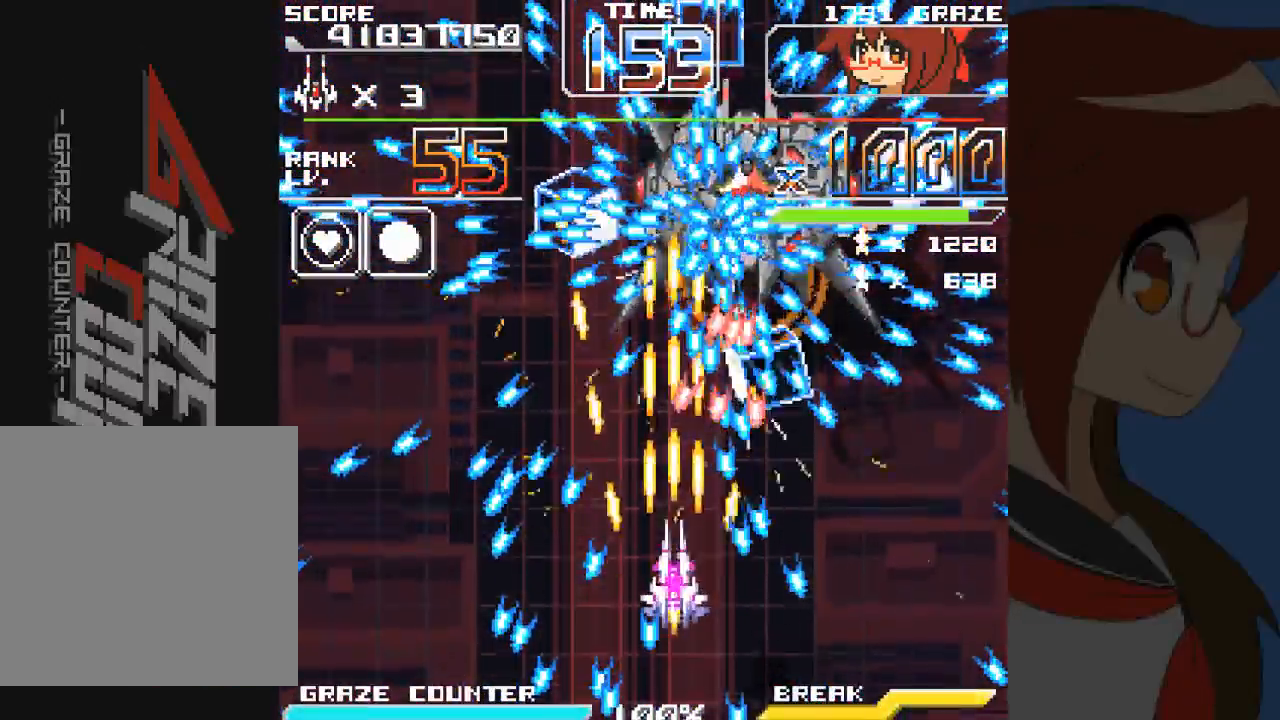
Gameplay with a controller (Xbox layout); each line is a JSON object with the inputs held at the frame after it (dt_ms = milliseconds from this image to that frame). "events" lists button and stick changes between this image and that frame as [ms after this image, input, new state], when the widget could be followed in between. Not read: L2 L3 R2 R3 right_stick.
{"dt_ms": 500, "buttons": ["A", "DPAD_LEFT"], "left_stick": "left", "events": [[417, "DPAD_LEFT", "down"], [417, "Y", "down"], [417, "left_stick", "left"], [483, "Y", "up"]]}
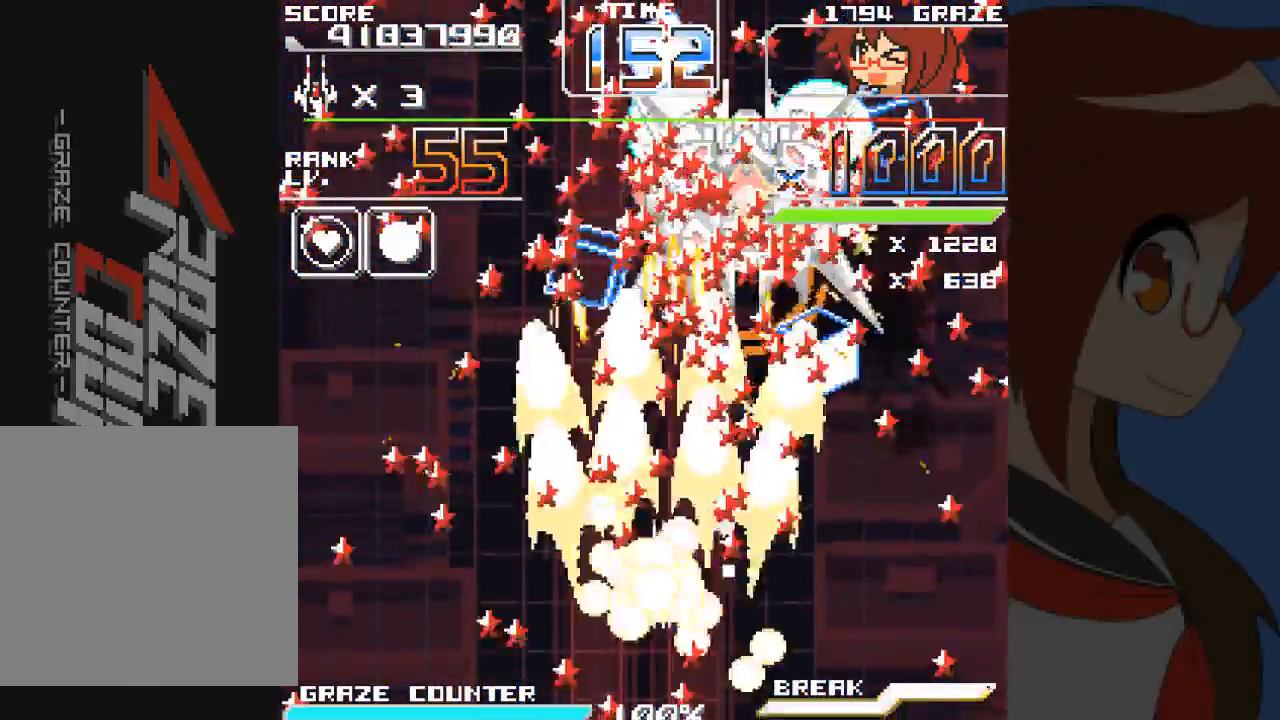
{"dt_ms": 500, "buttons": ["A", "DPAD_RIGHT"], "left_stick": "right", "events": [[67, "DPAD_LEFT", "up"], [67, "left_stick", "center"], [200, "DPAD_RIGHT", "down"], [200, "left_stick", "right"], [267, "DPAD_UP", "down"], [333, "DPAD_UP", "up"]]}
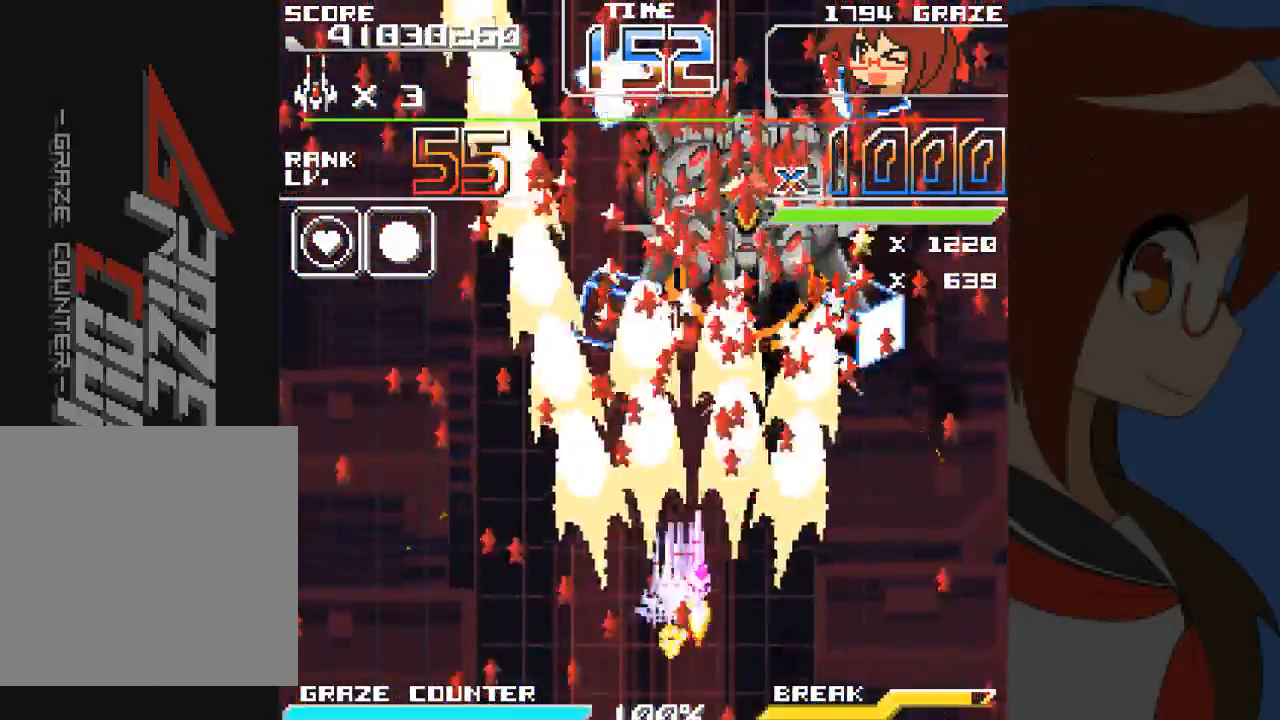
{"dt_ms": 500, "buttons": ["A", "DPAD_DOWN", "DPAD_RIGHT"], "left_stick": "right", "events": [[367, "DPAD_DOWN", "down"]]}
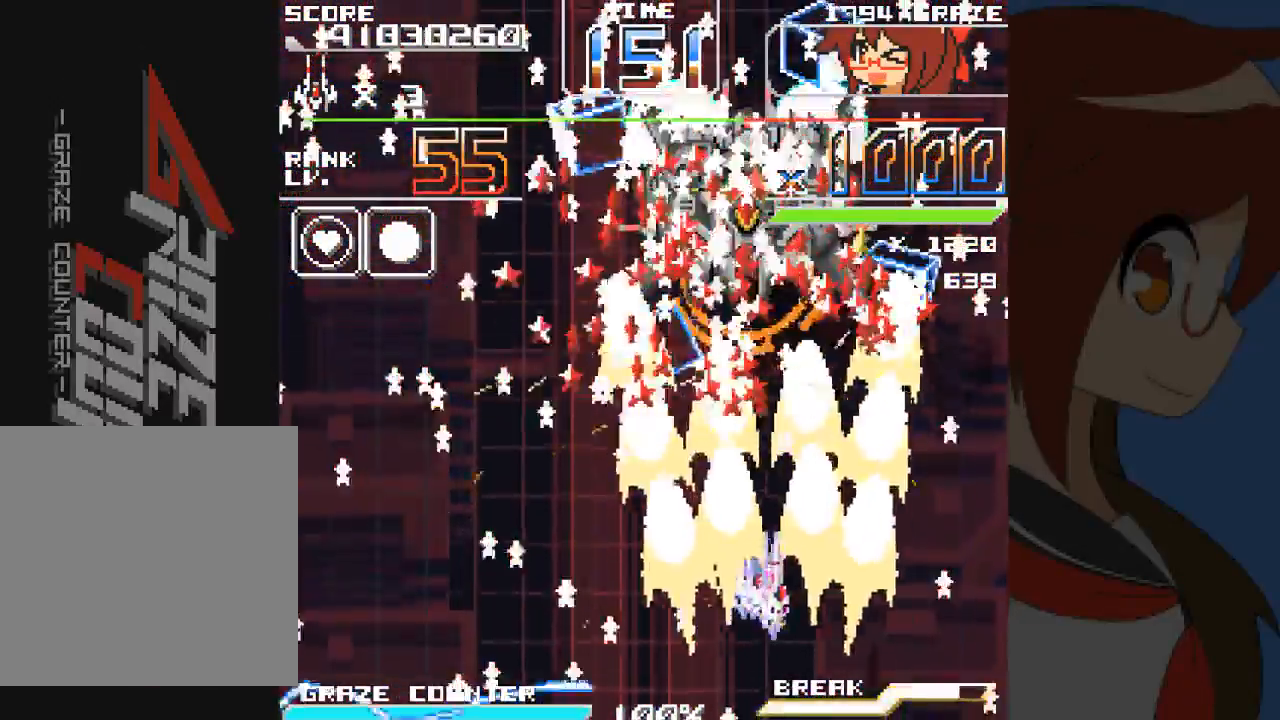
{"dt_ms": 500, "buttons": ["A", "DPAD_RIGHT"], "left_stick": "right", "events": [[67, "DPAD_RIGHT", "up"], [67, "left_stick", "down"], [217, "DPAD_DOWN", "up"], [217, "left_stick", "center"], [333, "DPAD_RIGHT", "down"], [333, "left_stick", "right"]]}
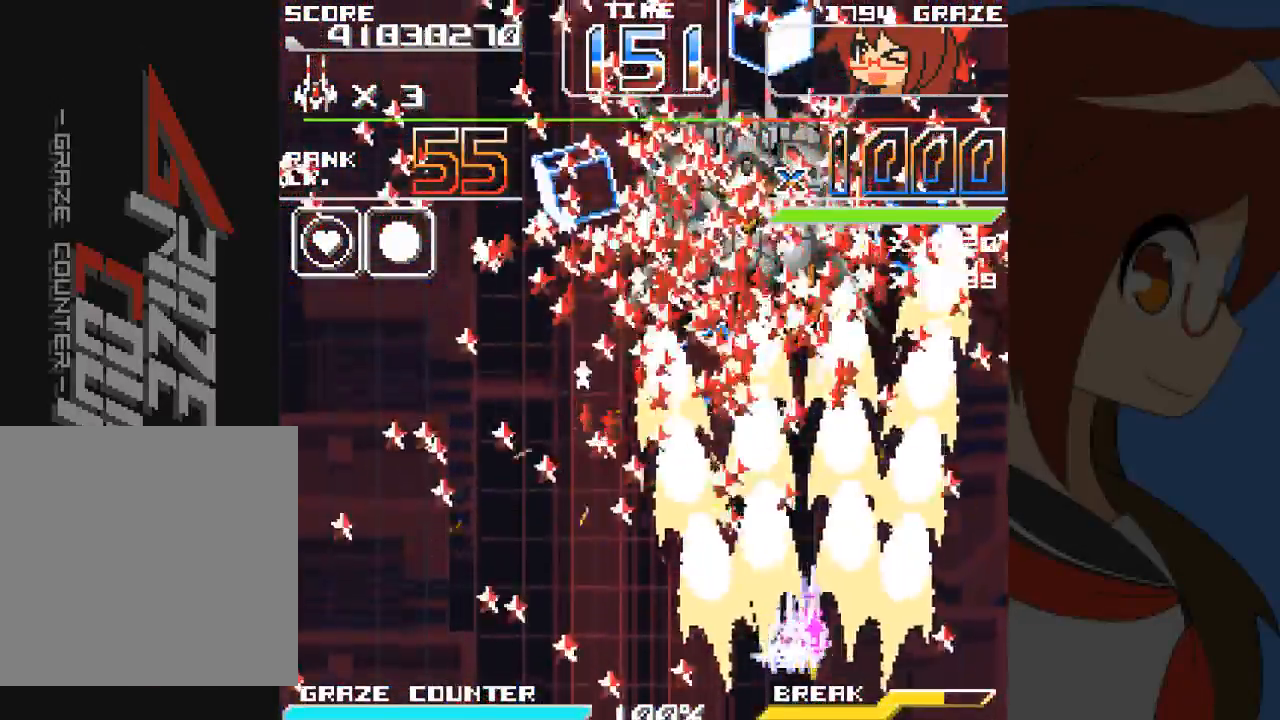
{"dt_ms": 500, "buttons": ["A", "DPAD_DOWN", "DPAD_LEFT"], "left_stick": "down", "events": [[17, "DPAD_UP", "down"], [83, "DPAD_RIGHT", "up"], [83, "left_stick", "up"], [150, "DPAD_LEFT", "down"], [217, "DPAD_UP", "up"], [217, "left_stick", "left"], [383, "DPAD_DOWN", "down"], [383, "left_stick", "down"]]}
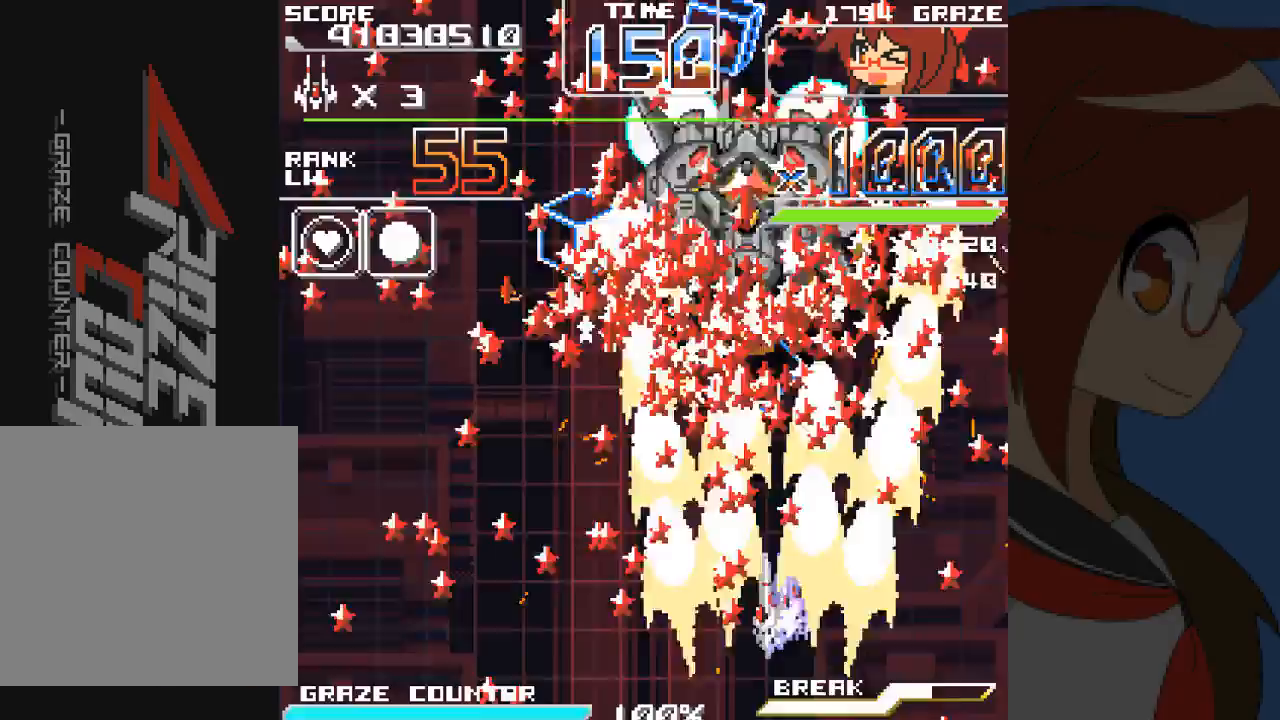
{"dt_ms": 500, "buttons": ["A", "DPAD_LEFT"], "left_stick": "left", "events": [[100, "DPAD_DOWN", "up"], [100, "left_stick", "left"]]}
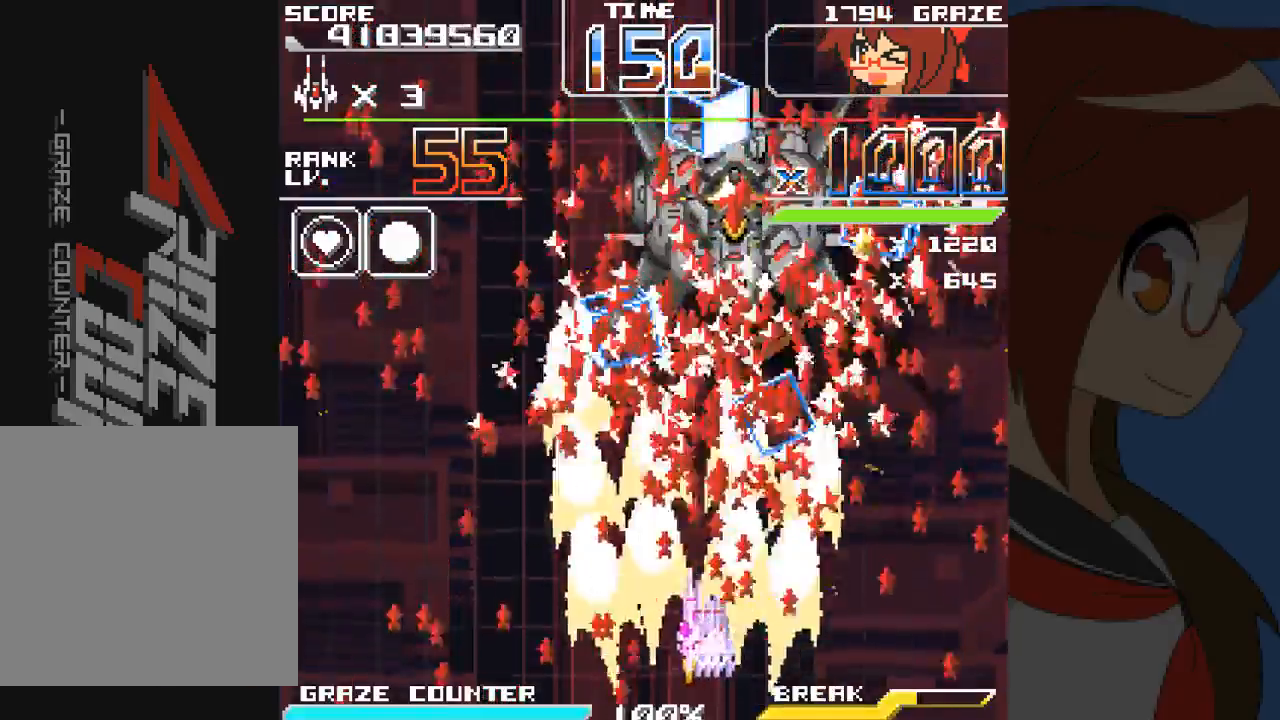
{"dt_ms": 1000, "buttons": ["A", "DPAD_LEFT"], "left_stick": "left"}
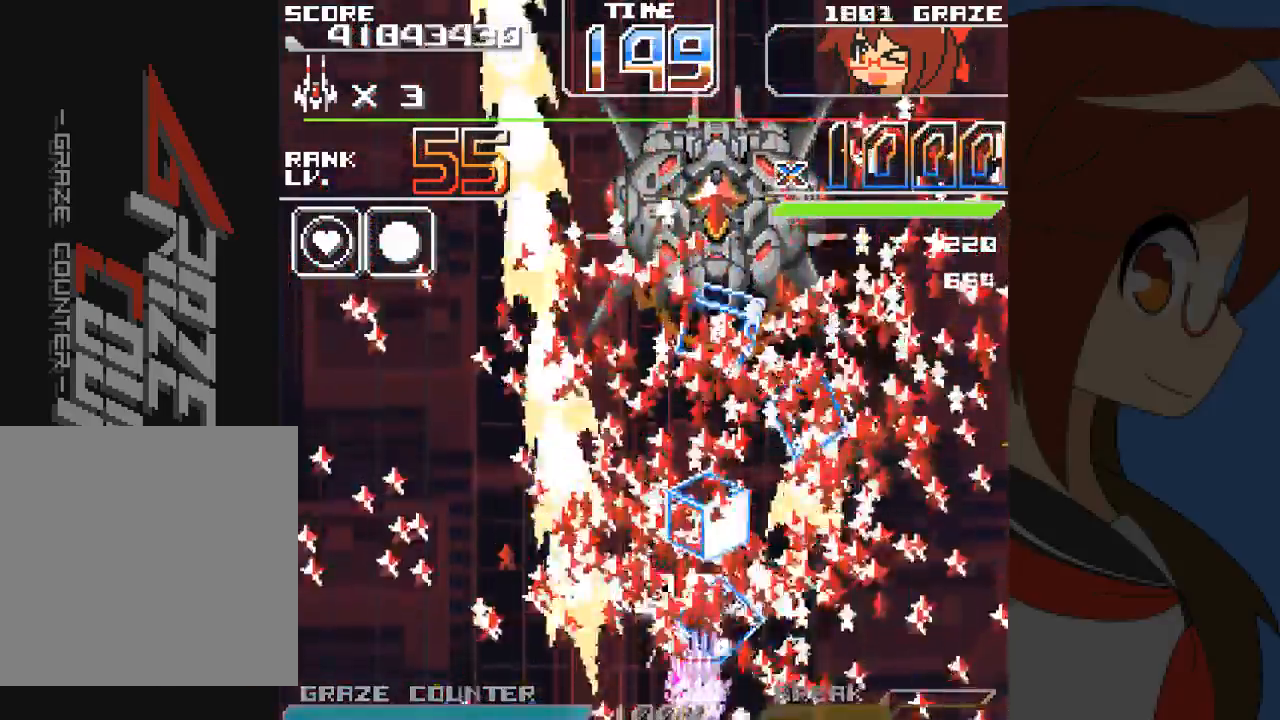
{"dt_ms": 500, "buttons": ["A", "DPAD_UP"], "left_stick": "up"}
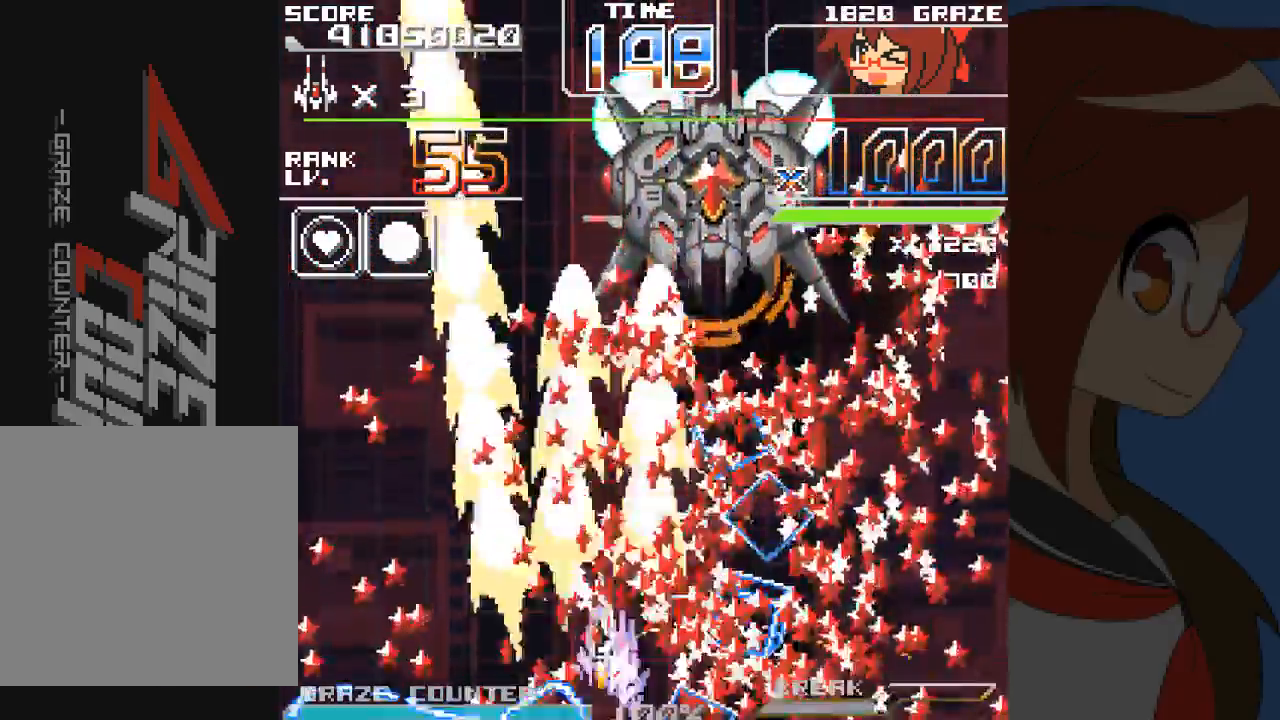
{"dt_ms": 500, "buttons": ["A"], "left_stick": "center", "events": [[67, "DPAD_RIGHT", "down"], [133, "DPAD_UP", "up"], [133, "left_stick", "right"], [250, "DPAD_RIGHT", "up"], [250, "left_stick", "center"], [417, "DPAD_UP", "down"], [433, "DPAD_UP", "up"]]}
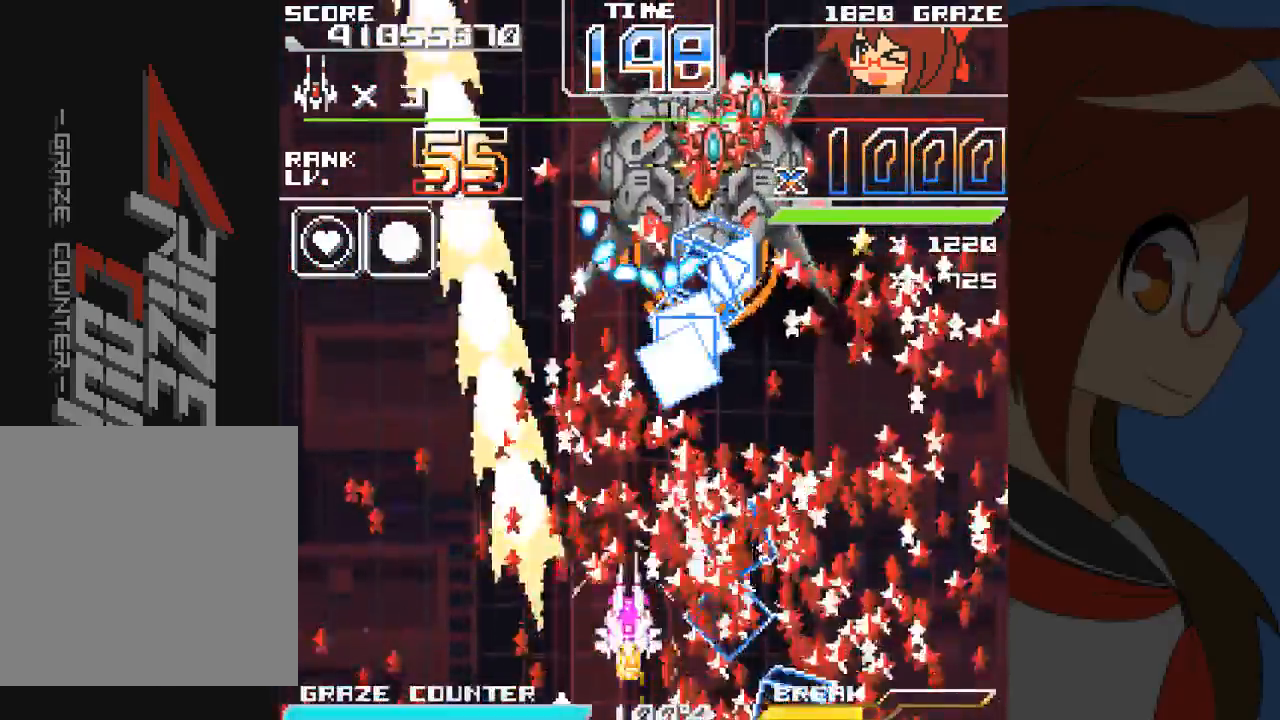
{"dt_ms": 500, "buttons": ["A"], "left_stick": "center", "events": [[50, "DPAD_UP", "down"], [50, "left_stick", "up"], [200, "DPAD_UP", "up"], [200, "left_stick", "center"]]}
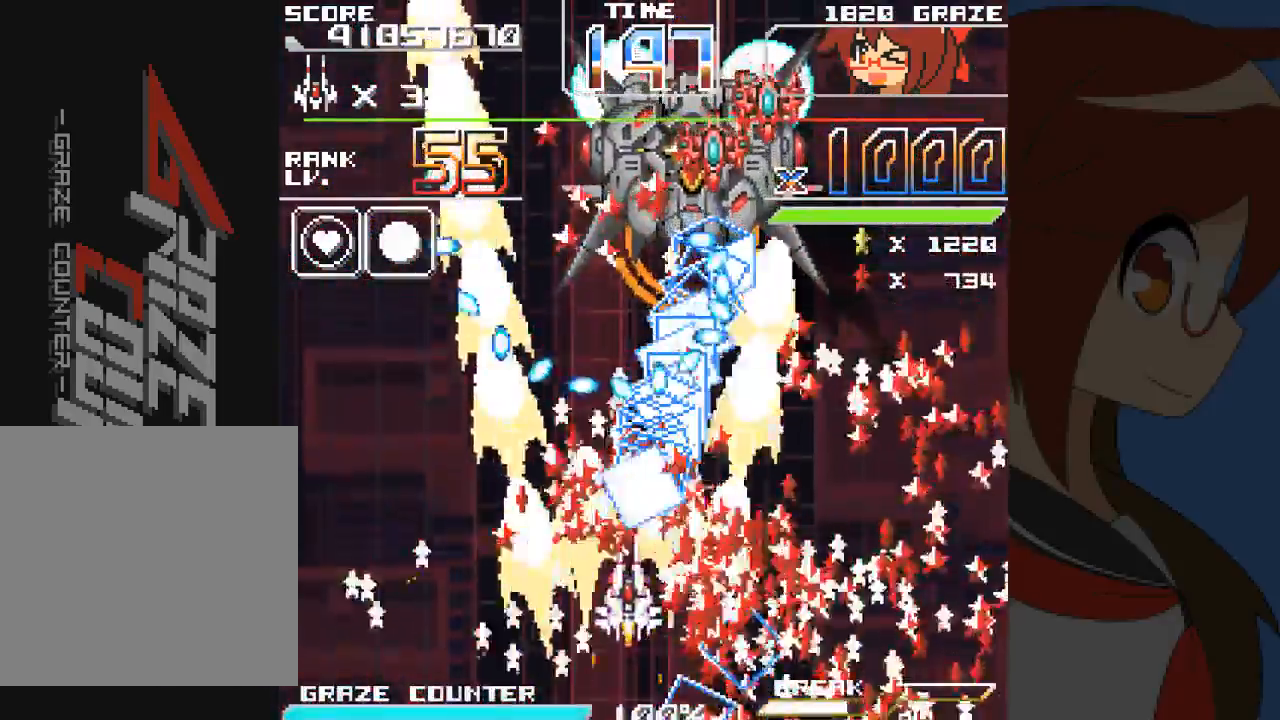
{"dt_ms": 1000, "buttons": ["A"], "left_stick": "center"}
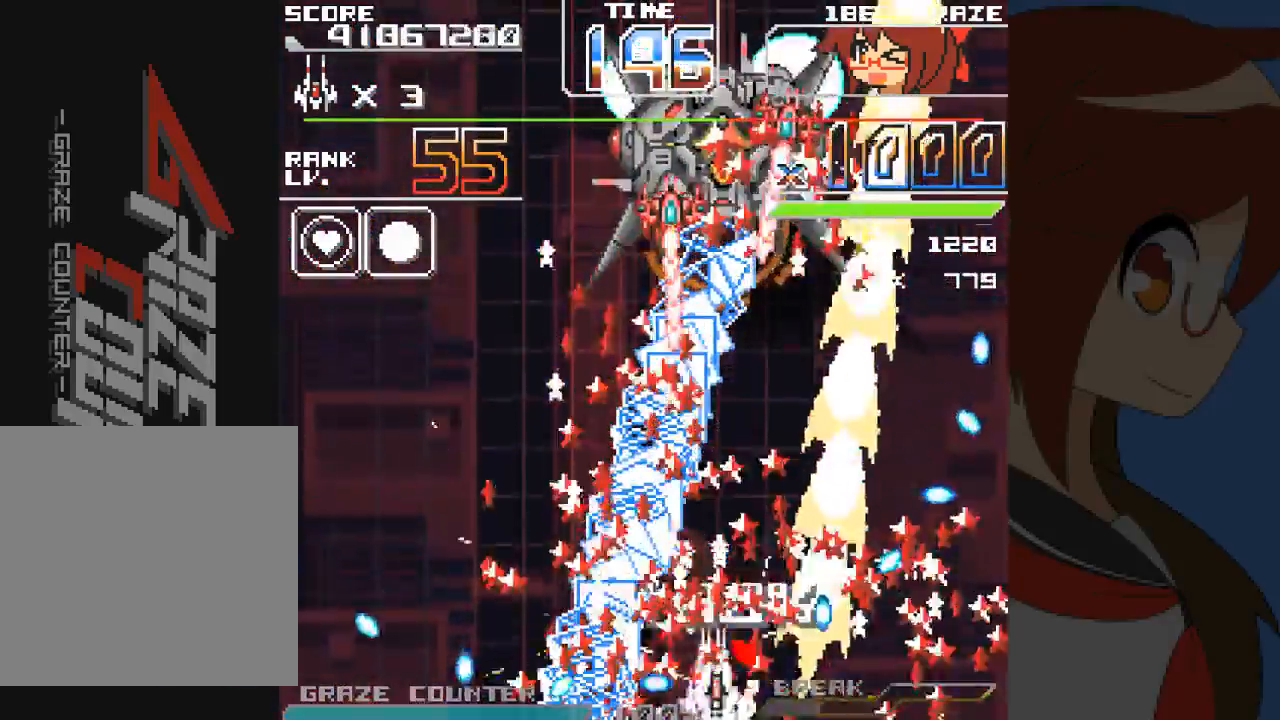
{"dt_ms": 500, "buttons": ["A", "DPAD_DOWN"], "left_stick": "down", "events": [[50, "DPAD_UP", "down"], [50, "left_stick", "up"], [283, "DPAD_UP", "up"], [283, "left_stick", "center"], [383, "DPAD_DOWN", "down"], [383, "left_stick", "down"]]}
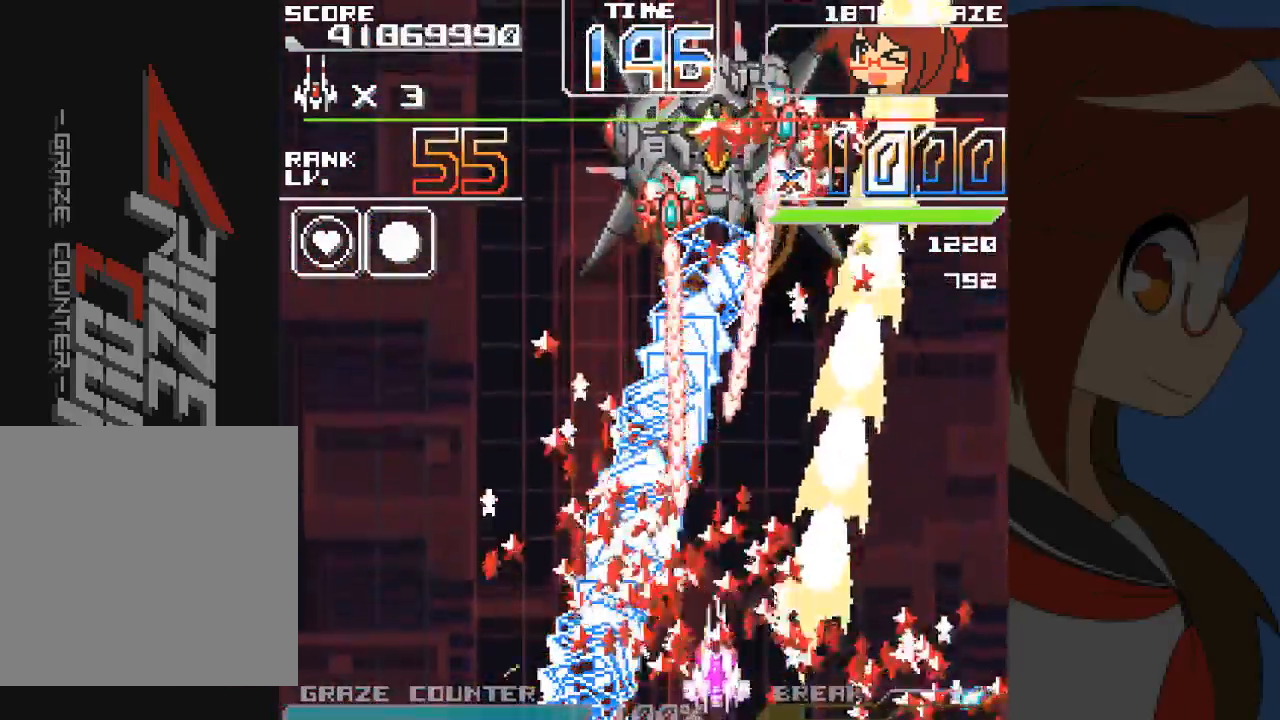
{"dt_ms": 500, "buttons": ["A", "DPAD_UP"], "left_stick": "up", "events": [[167, "DPAD_DOWN", "up"], [200, "DPAD_RIGHT", "down"], [200, "left_stick", "right"], [317, "DPAD_RIGHT", "up"], [317, "left_stick", "center"], [417, "DPAD_UP", "down"], [417, "left_stick", "up"]]}
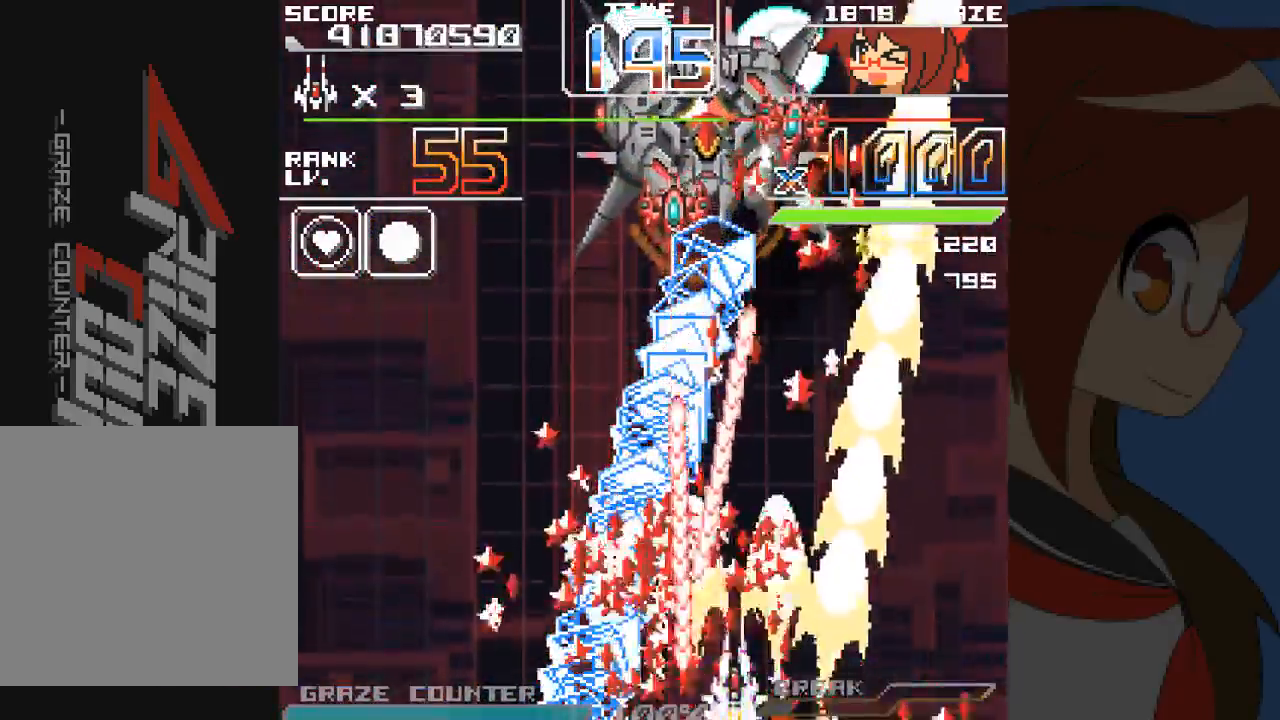
{"dt_ms": 500, "buttons": ["A", "DPAD_DOWN"], "left_stick": "down", "events": [[217, "DPAD_UP", "up"], [217, "left_stick", "center"], [350, "DPAD_DOWN", "down"], [350, "left_stick", "down"]]}
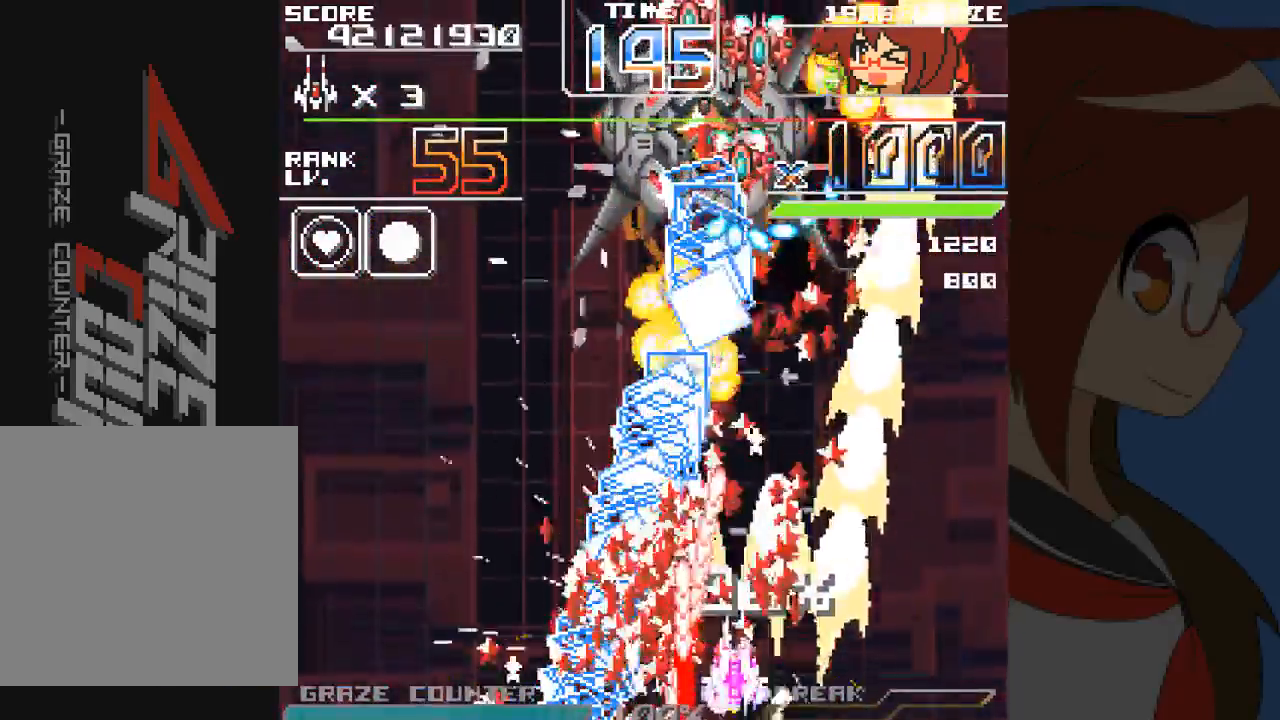
{"dt_ms": 500, "buttons": ["A"], "left_stick": "center", "events": [[217, "DPAD_DOWN", "up"], [217, "DPAD_RIGHT", "down"], [217, "left_stick", "right"], [300, "DPAD_RIGHT", "up"], [300, "left_stick", "center"]]}
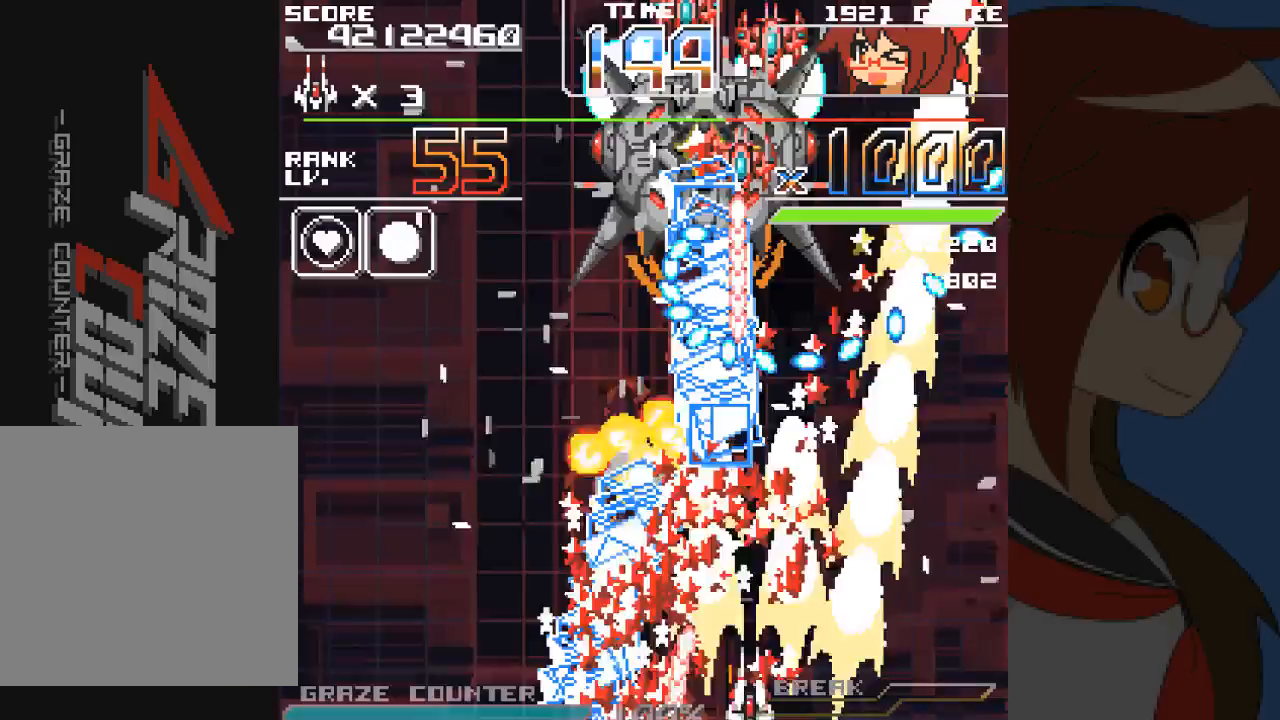
{"dt_ms": 500, "buttons": ["A"], "left_stick": "center", "events": [[167, "DPAD_RIGHT", "down"], [167, "left_stick", "right"], [300, "DPAD_RIGHT", "up"], [300, "left_stick", "center"], [383, "DPAD_RIGHT", "down"], [383, "left_stick", "right"], [500, "DPAD_RIGHT", "up"], [500, "left_stick", "center"]]}
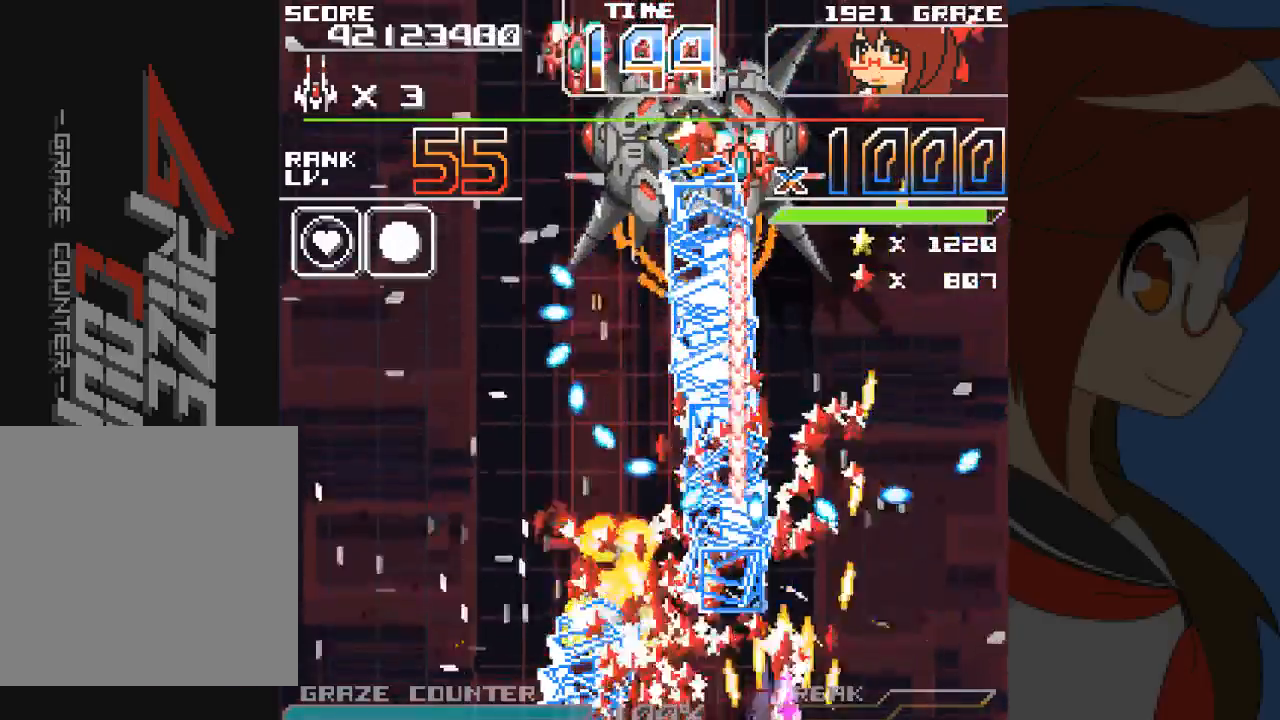
{"dt_ms": 500, "buttons": ["A", "DPAD_RIGHT"], "left_stick": "right", "events": [[67, "DPAD_RIGHT", "down"], [67, "left_stick", "right"], [183, "DPAD_RIGHT", "up"], [183, "left_stick", "center"], [400, "DPAD_RIGHT", "down"], [400, "left_stick", "right"]]}
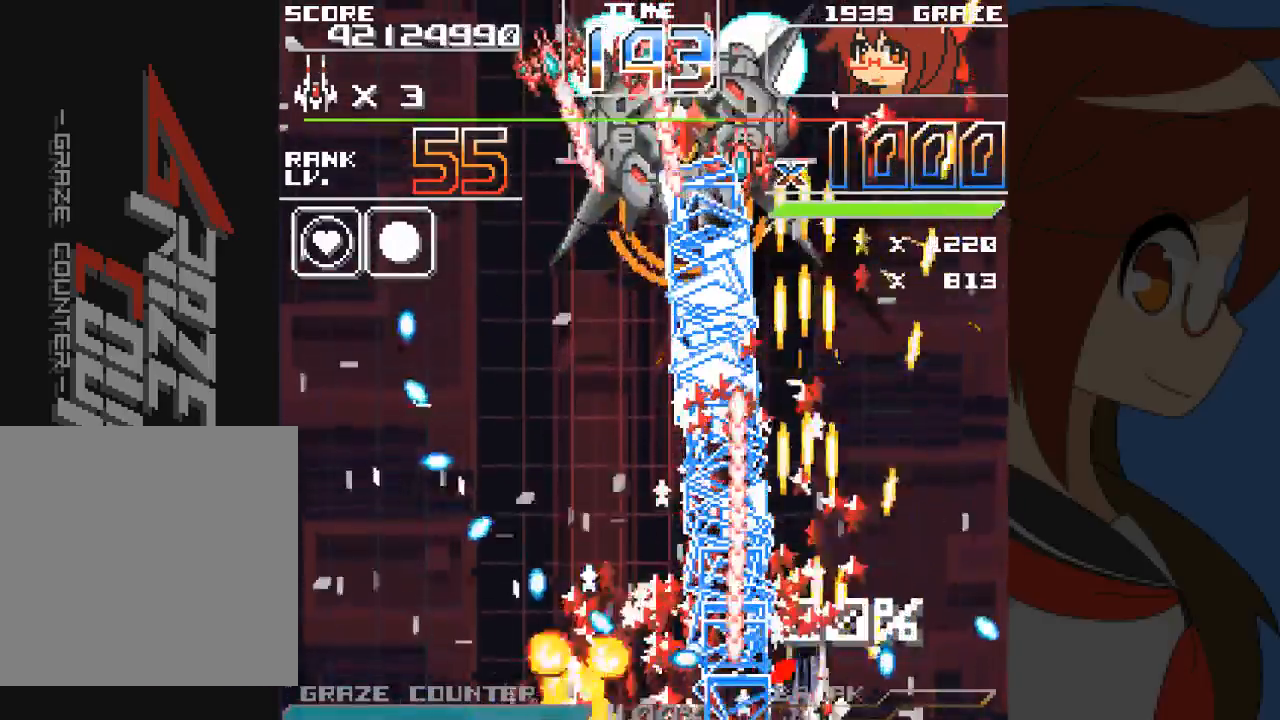
{"dt_ms": 500, "buttons": ["A"], "left_stick": "center", "events": [[50, "DPAD_RIGHT", "up"], [50, "left_stick", "center"], [117, "DPAD_UP", "down"], [117, "left_stick", "up"], [300, "DPAD_UP", "up"], [300, "left_stick", "center"]]}
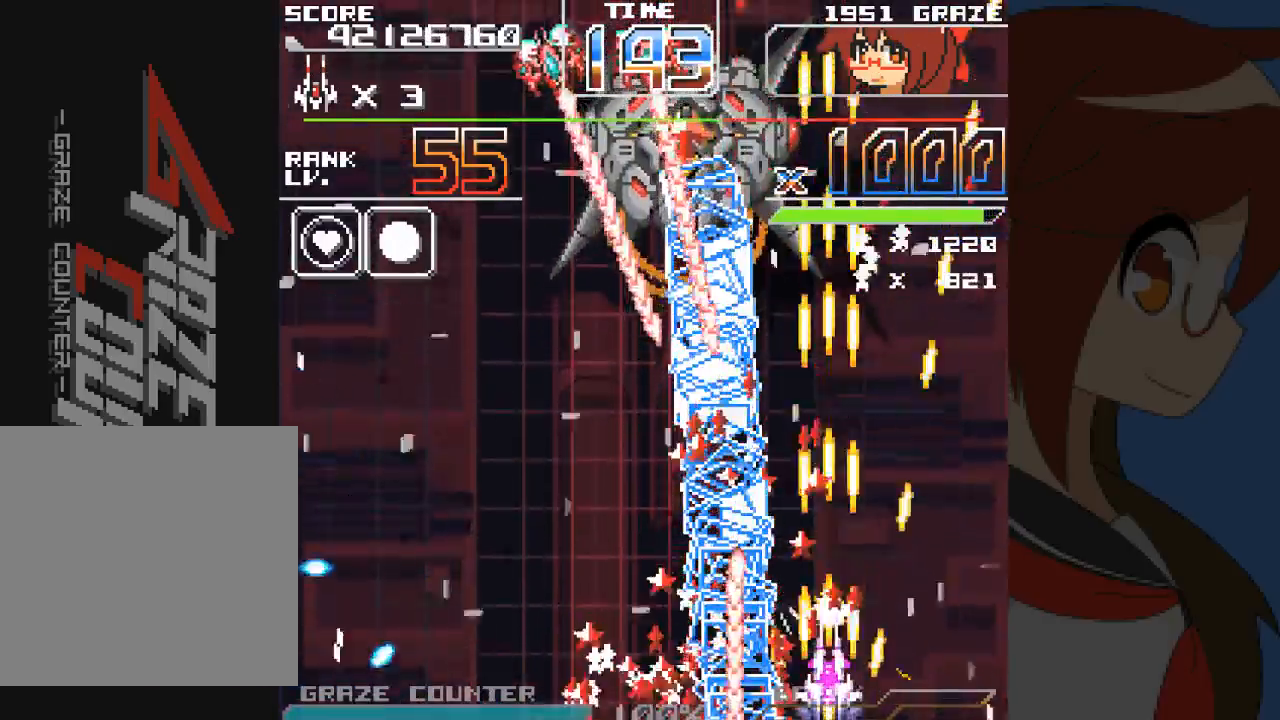
{"dt_ms": 500, "buttons": ["A"], "left_stick": "center", "events": [[133, "DPAD_DOWN", "down"], [133, "left_stick", "down"], [267, "DPAD_DOWN", "up"], [267, "left_stick", "center"]]}
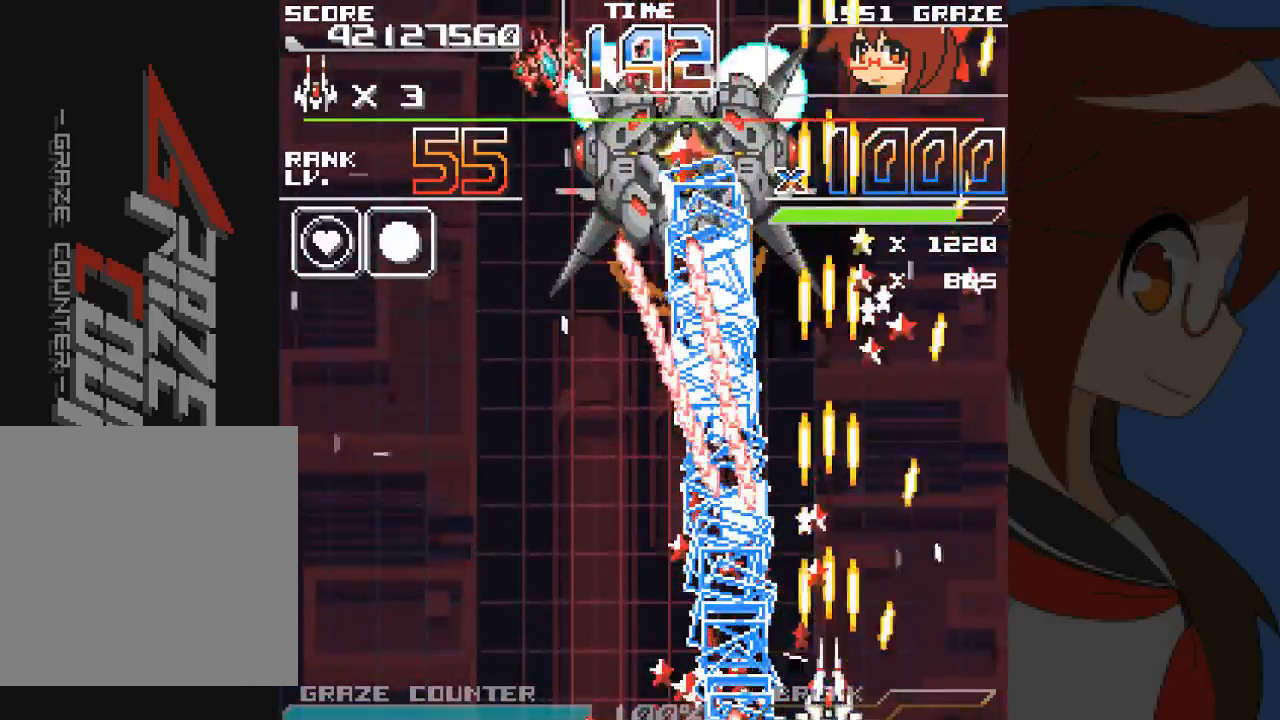
{"dt_ms": 500, "buttons": ["A", "DPAD_UP"], "left_stick": "up", "events": [[67, "DPAD_RIGHT", "down"], [67, "left_stick", "right"], [167, "DPAD_RIGHT", "up"], [167, "left_stick", "center"], [367, "DPAD_RIGHT", "down"], [367, "left_stick", "right"], [400, "DPAD_UP", "down"], [450, "DPAD_RIGHT", "up"], [450, "left_stick", "up"]]}
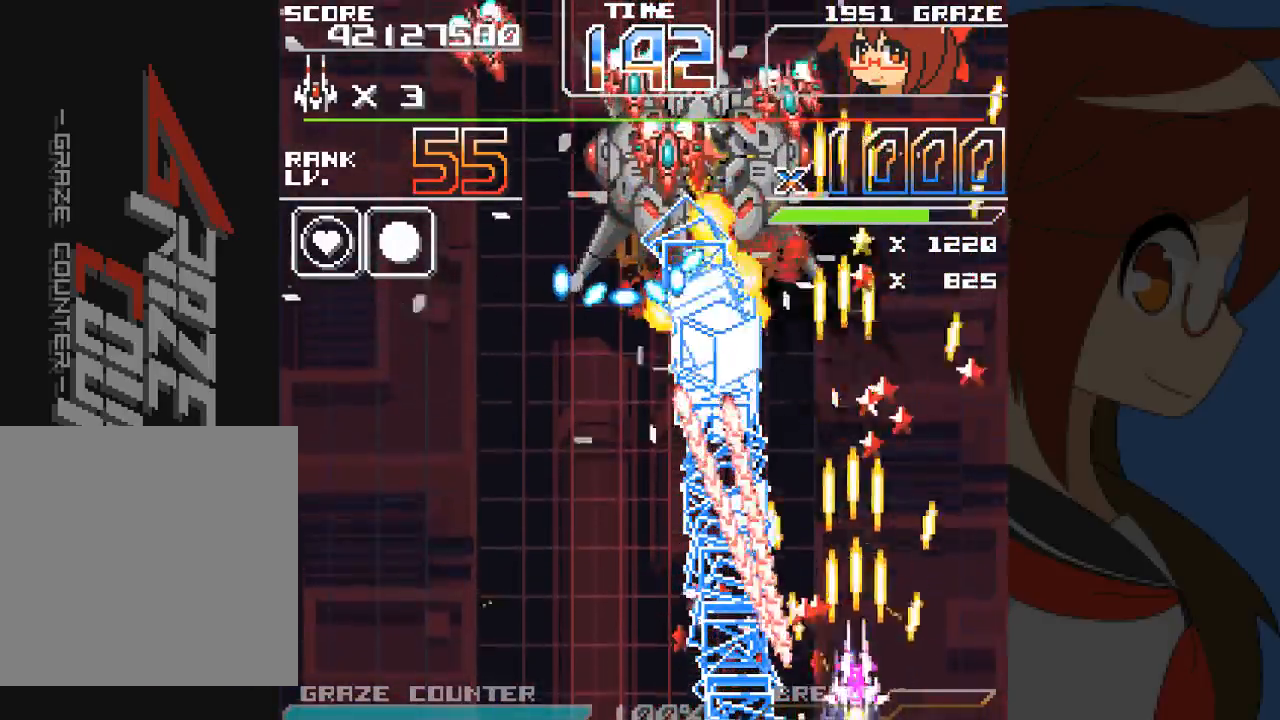
{"dt_ms": 500, "buttons": ["A", "DPAD_UP"], "left_stick": "up", "events": []}
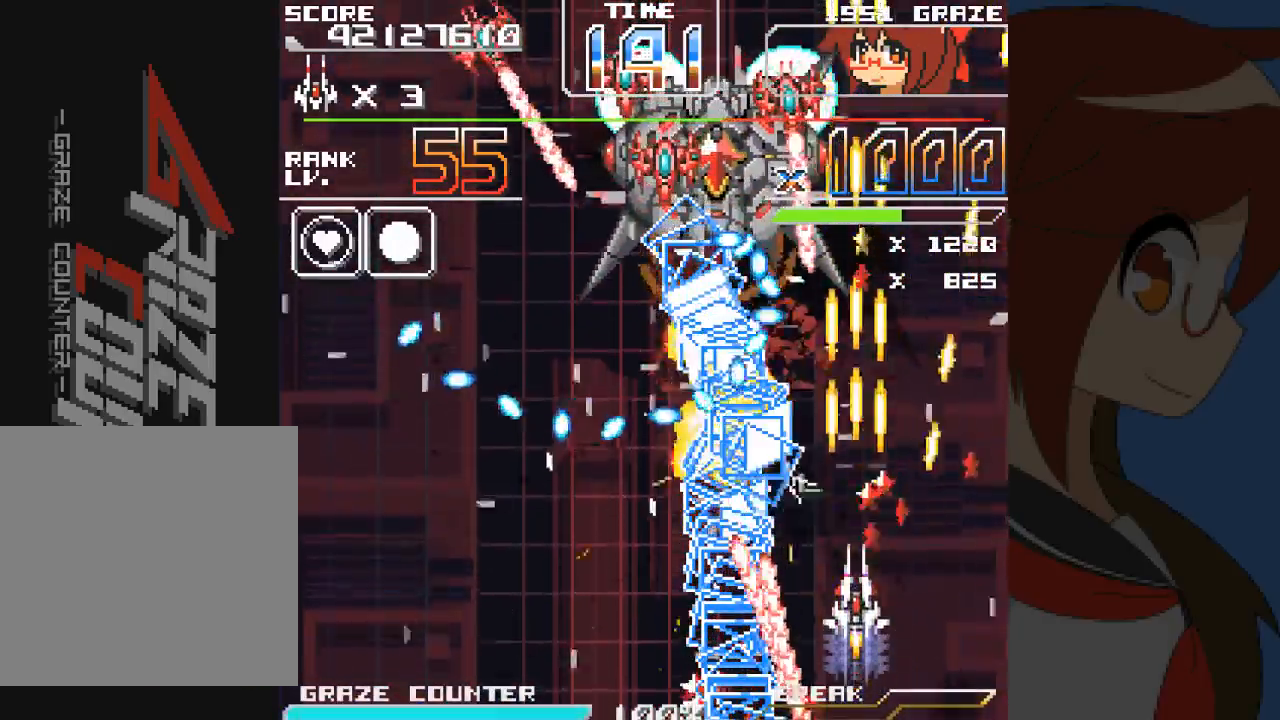
{"dt_ms": 500, "buttons": ["A", "DPAD_DOWN"], "left_stick": "down", "events": [[17, "DPAD_UP", "up"], [17, "left_stick", "center"], [167, "DPAD_DOWN", "down"], [167, "left_stick", "down"], [267, "DPAD_DOWN", "up"], [267, "left_stick", "center"], [400, "DPAD_DOWN", "down"], [400, "left_stick", "down"]]}
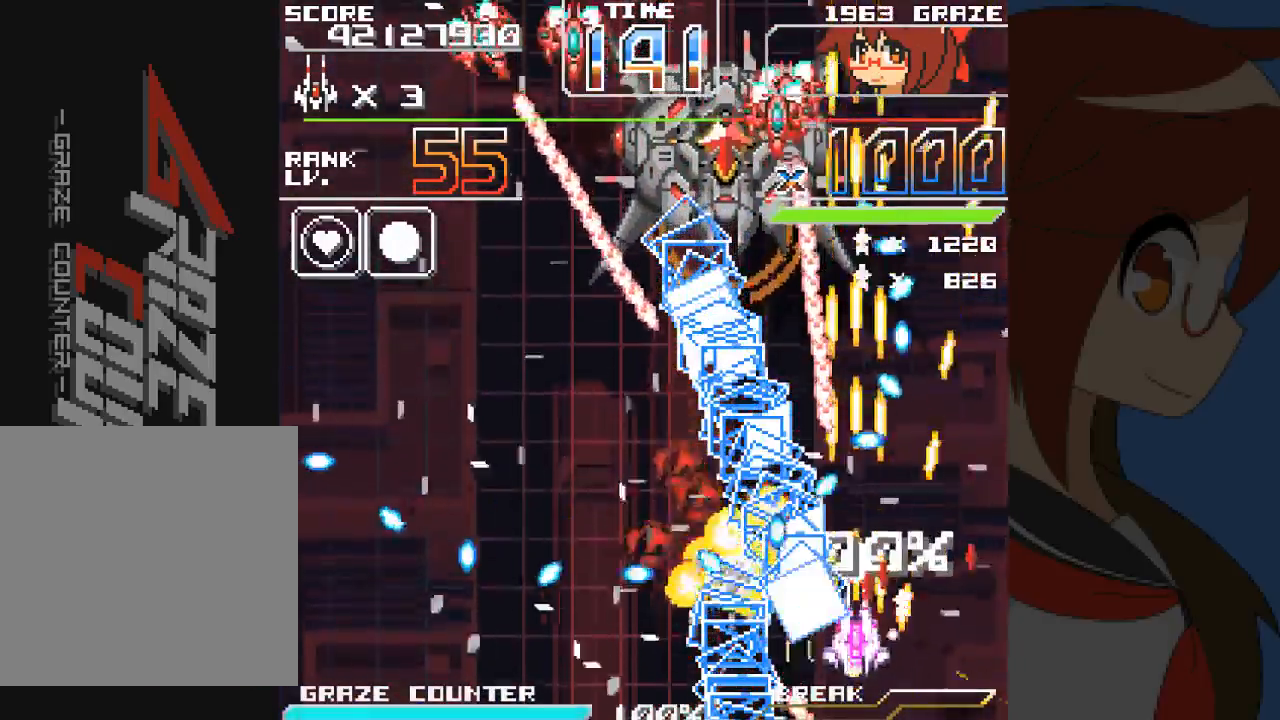
{"dt_ms": 500, "buttons": ["A"], "left_stick": "center"}
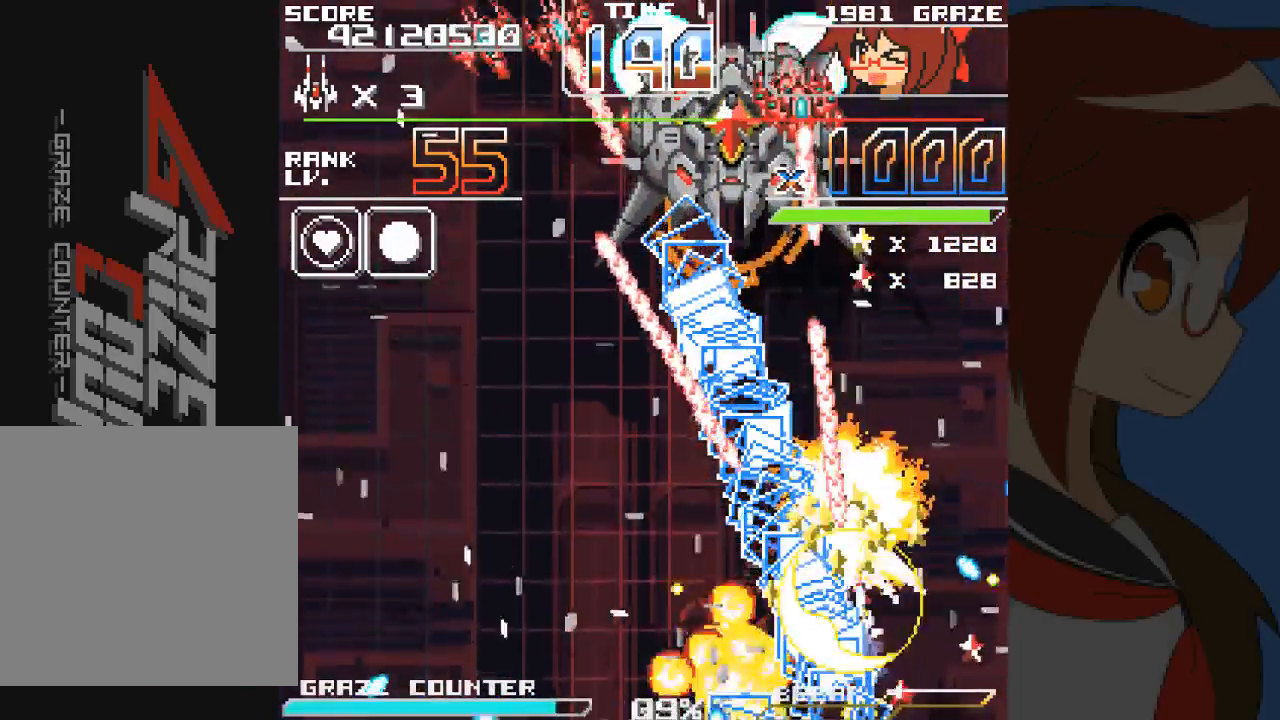
{"dt_ms": 1000, "buttons": ["A", "DPAD_LEFT"], "left_stick": "left"}
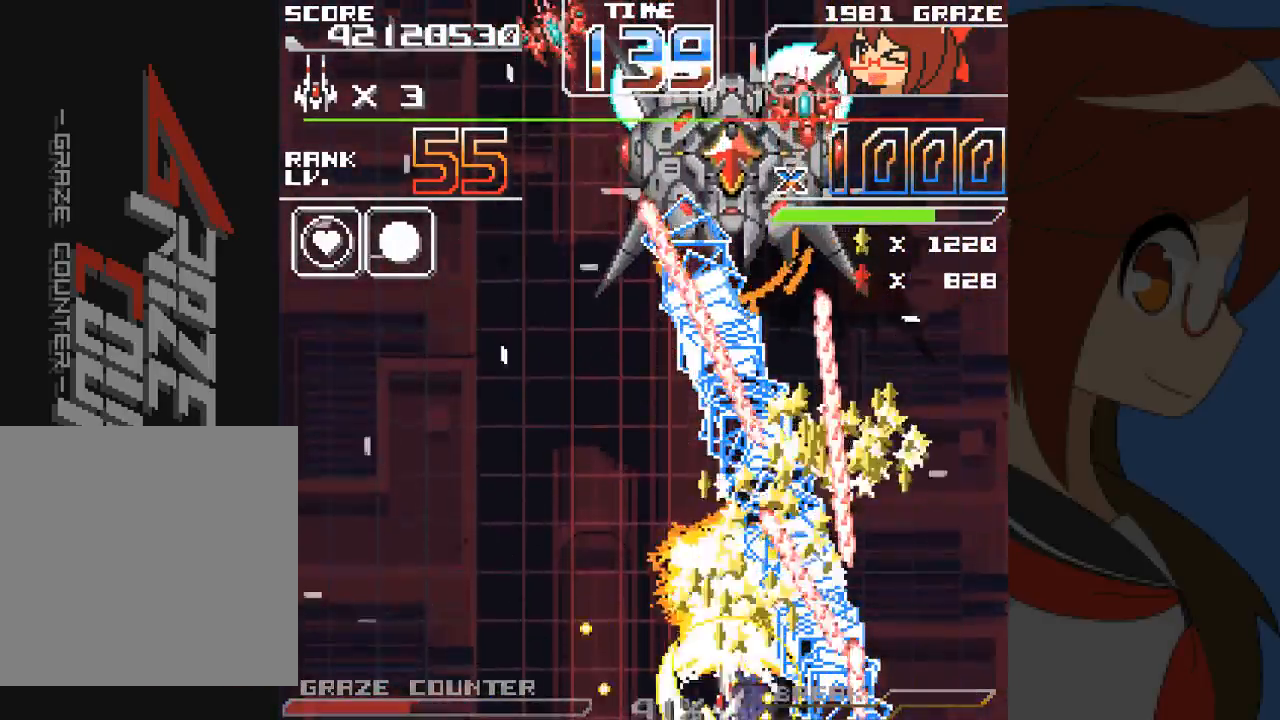
{"dt_ms": 500, "buttons": ["A", "DPAD_LEFT"], "left_stick": "left", "events": []}
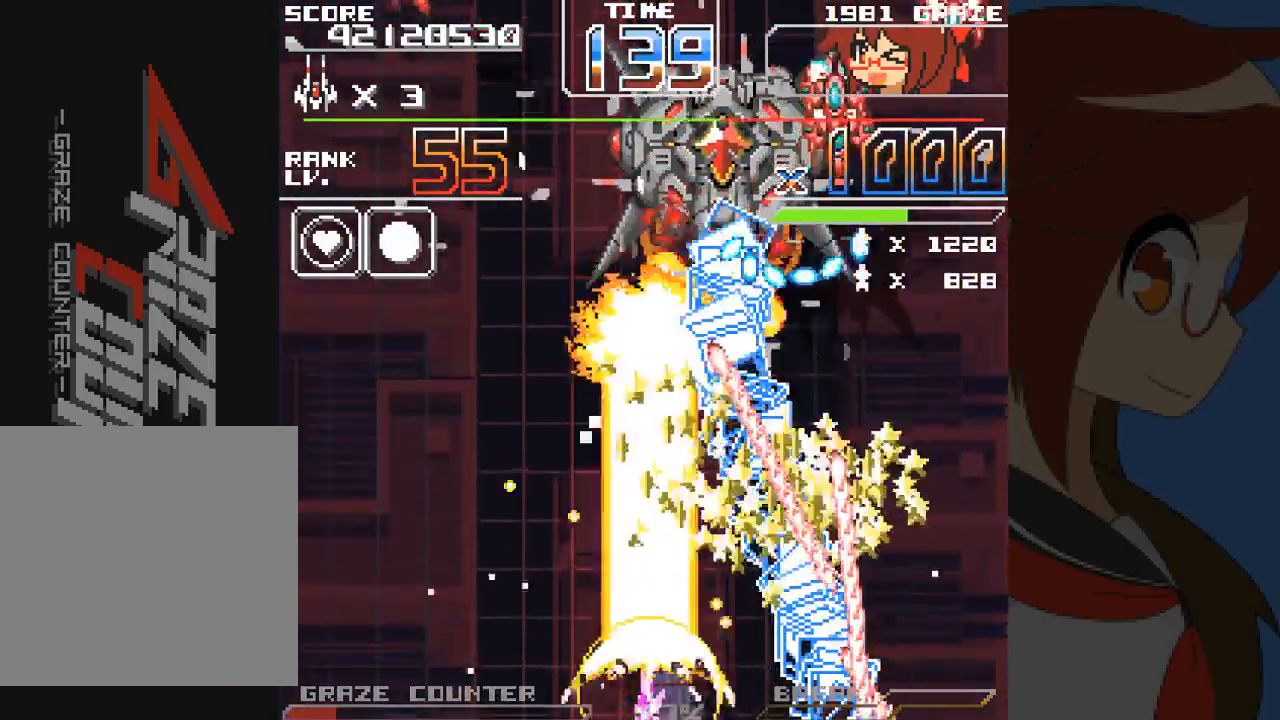
{"dt_ms": 500, "buttons": ["A", "DPAD_UP"], "left_stick": "up"}
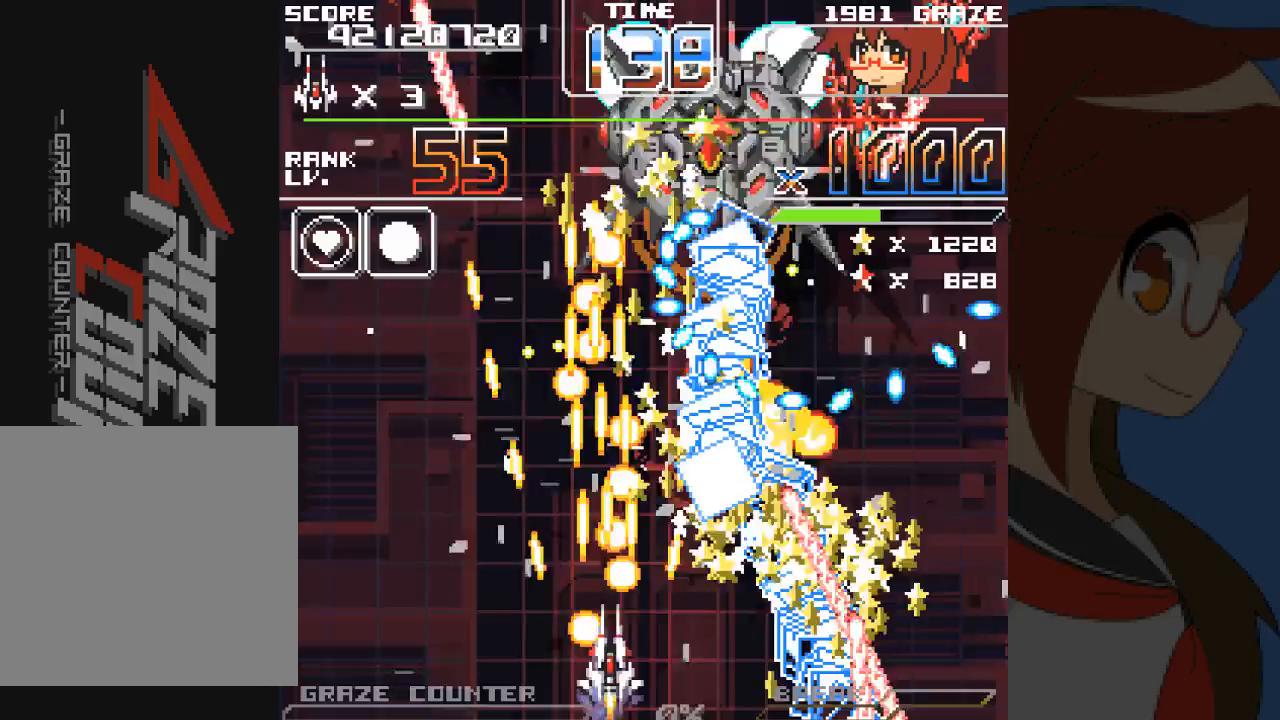
{"dt_ms": 500, "buttons": ["A", "DPAD_DOWN"], "left_stick": "down", "events": [[183, "DPAD_UP", "up"], [183, "left_stick", "center"], [283, "DPAD_DOWN", "down"], [283, "left_stick", "down"]]}
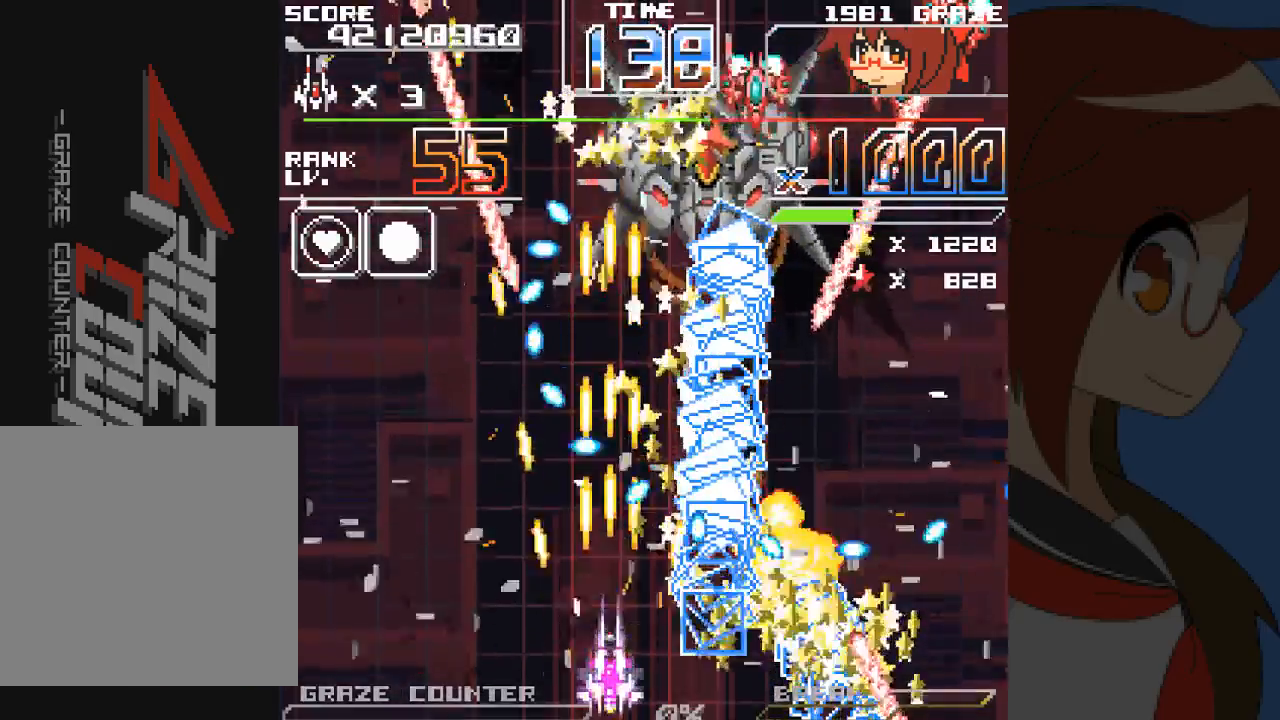
{"dt_ms": 500, "buttons": ["A", "DPAD_RIGHT"], "left_stick": "right", "events": [[183, "DPAD_LEFT", "down"], [217, "DPAD_DOWN", "up"], [217, "left_stick", "left"], [300, "DPAD_LEFT", "up"], [300, "left_stick", "center"], [383, "DPAD_RIGHT", "down"], [383, "left_stick", "right"]]}